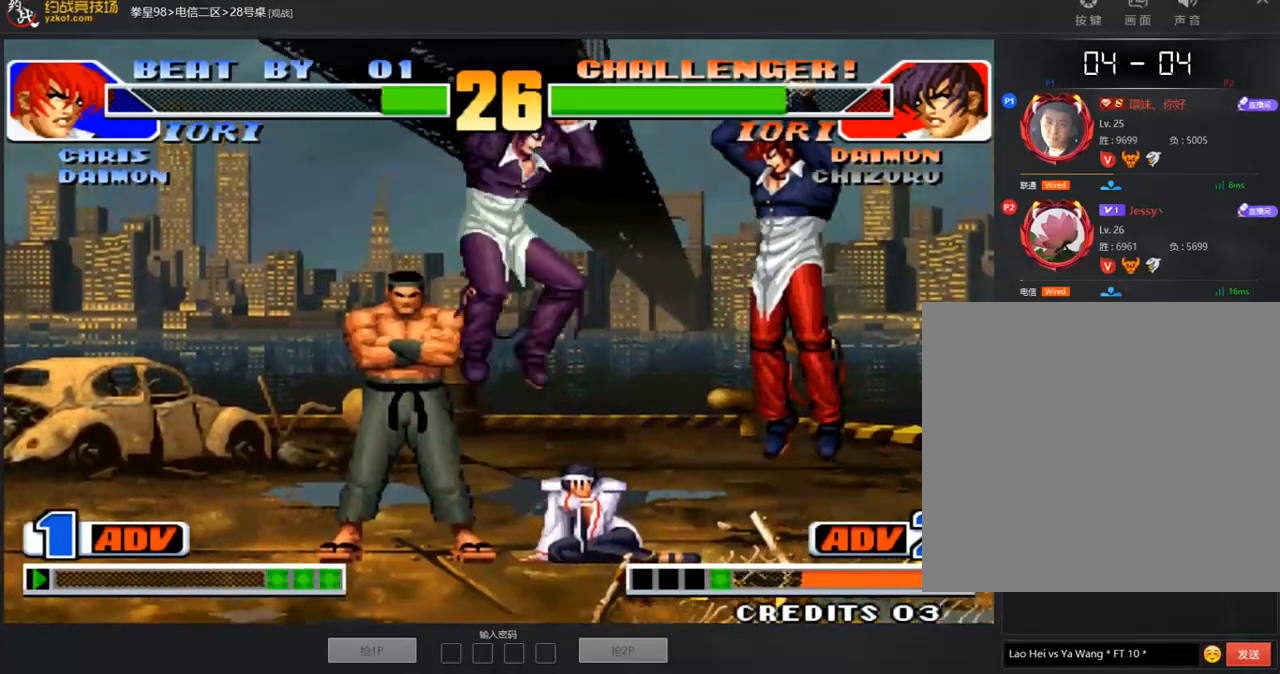
Gameplay with a controller (arcade stick); each line is a JSON object with the inputs held at the frame after it. "events" lists button and stick changes between this image and that frame as [ms after this image, input, new state], when the widget could be followed in between. Not read: L3 R3.
{"buttons": ["A"], "left_stick": "right", "events": [[68, "D", "down"], [85, "left_stick", "center"], [152, "left_stick", "left"], [169, "D", "up"], [404, "left_stick", "down"], [489, "left_stick", "right"], [505, "A", "down"]]}
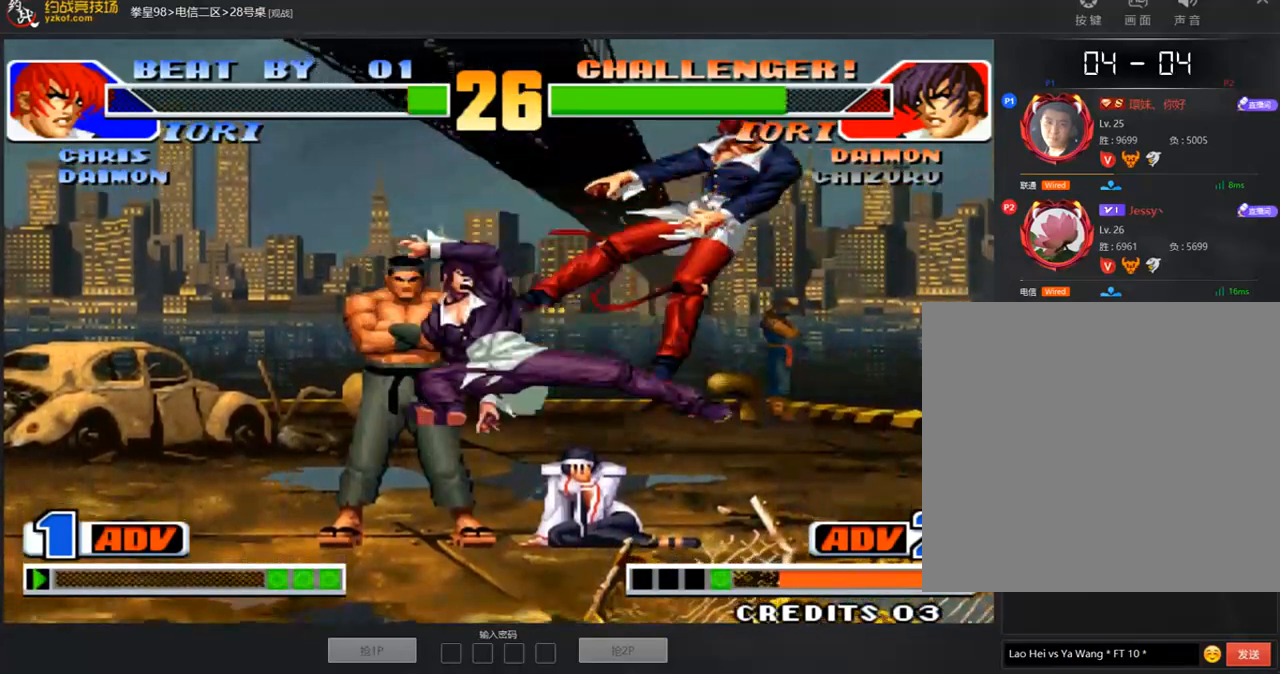
{"buttons": ["A"], "left_stick": "center", "events": [[34, "left_stick", "center"], [85, "A", "up"], [169, "A", "down"], [236, "A", "up"], [303, "A", "down"], [387, "A", "up"], [455, "A", "down"]]}
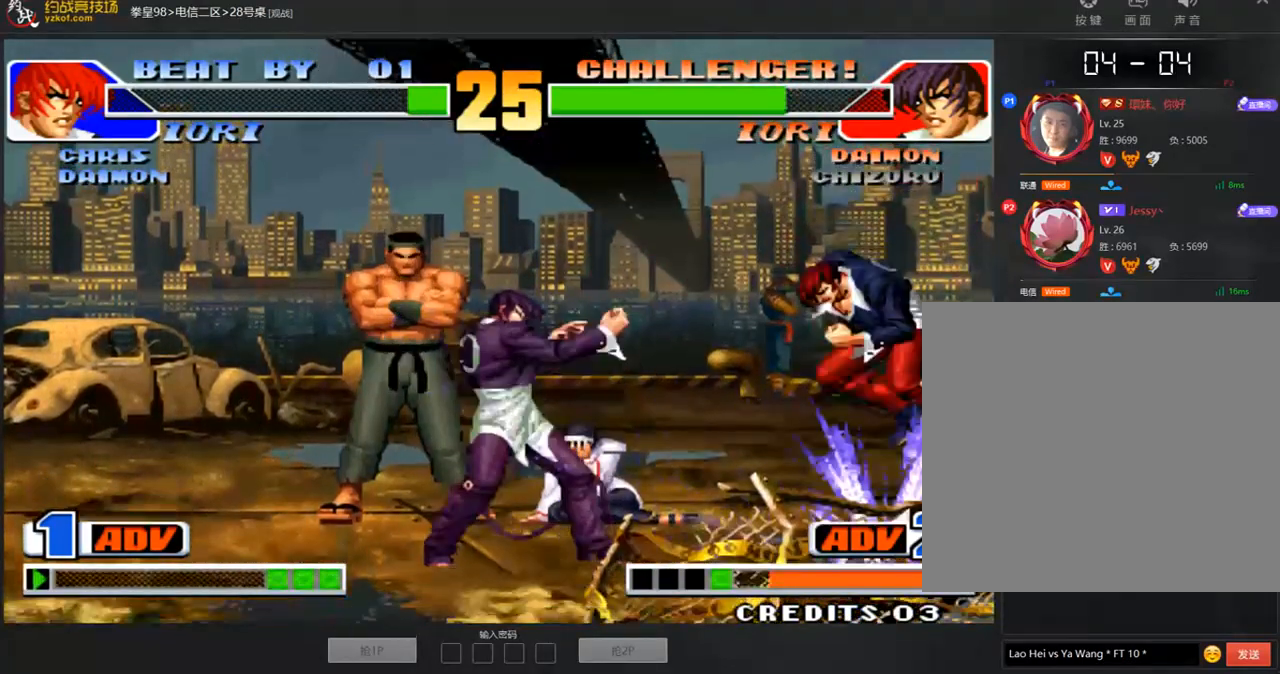
{"buttons": [], "left_stick": "left", "events": [[51, "A", "up"], [135, "left_stick", "down"], [219, "left_stick", "right"], [253, "C", "down"], [371, "left_stick", "center"], [438, "C", "up"], [505, "left_stick", "left"]]}
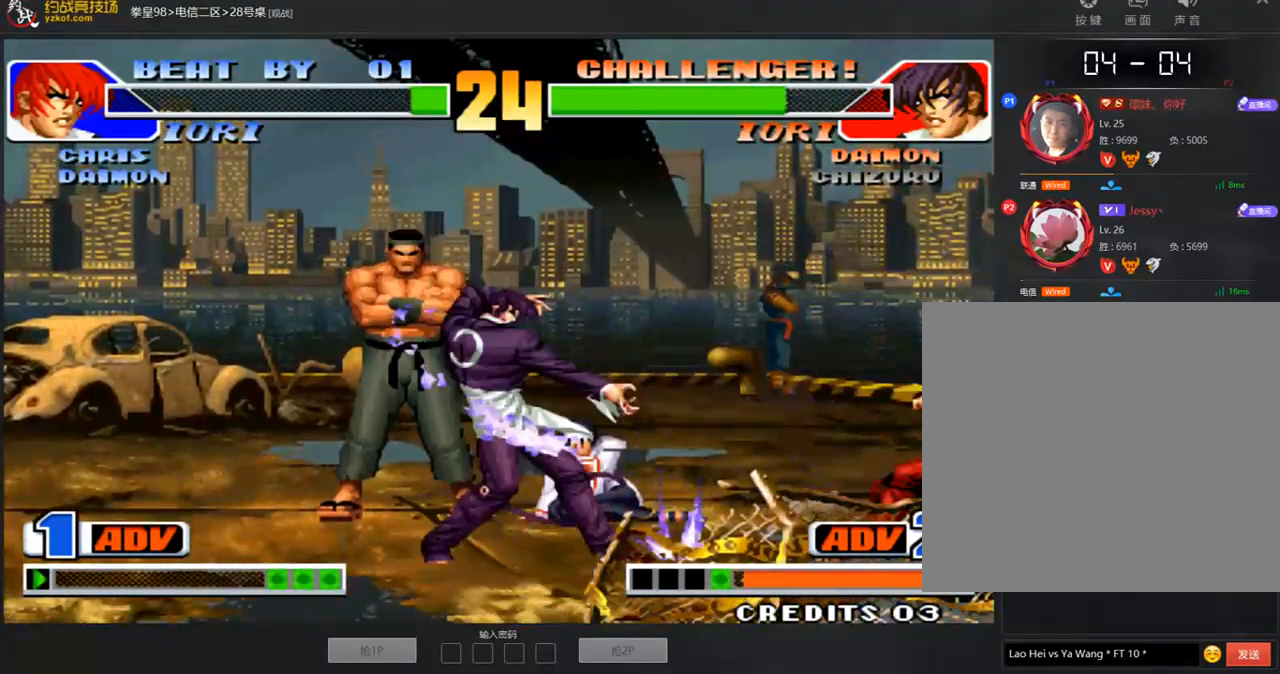
{"buttons": [], "left_stick": "right", "events": [[68, "left_stick", "center"], [118, "A", "down"], [202, "A", "up"], [270, "A", "down"], [337, "A", "up"], [471, "left_stick", "right"]]}
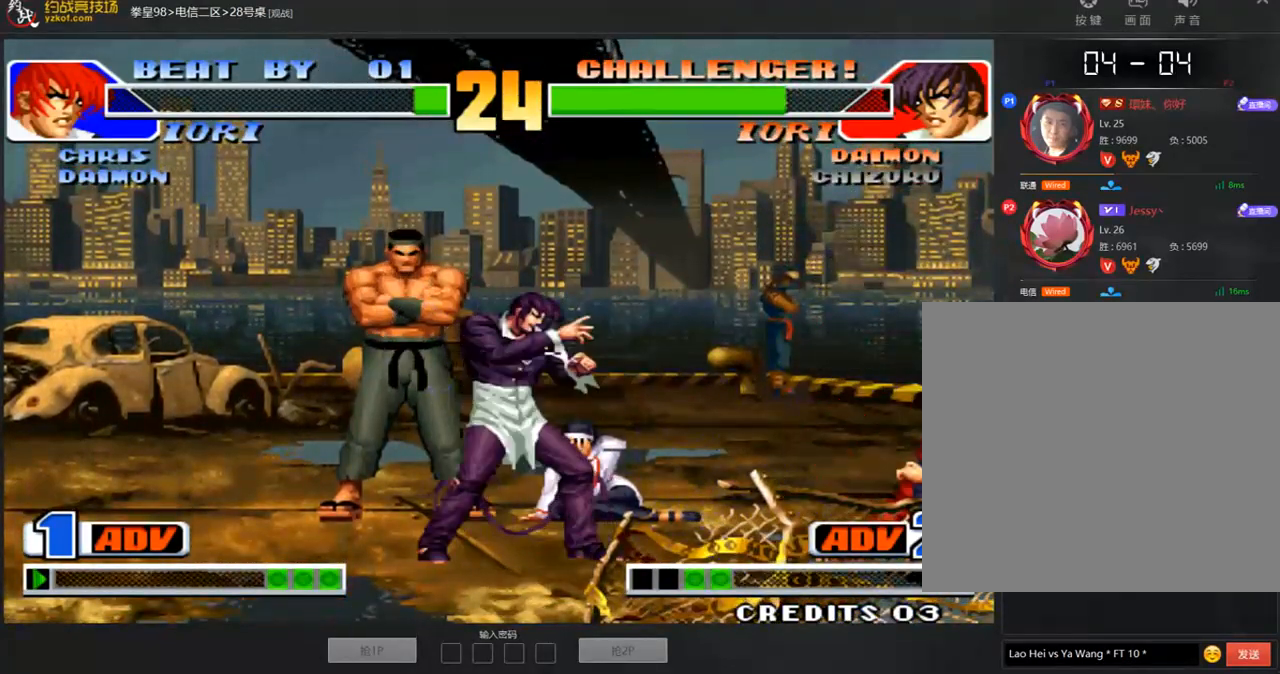
{"buttons": [], "left_stick": "right", "events": [[17, "left_stick", "center"], [67, "left_stick", "right"], [269, "C", "down"], [337, "C", "up"]]}
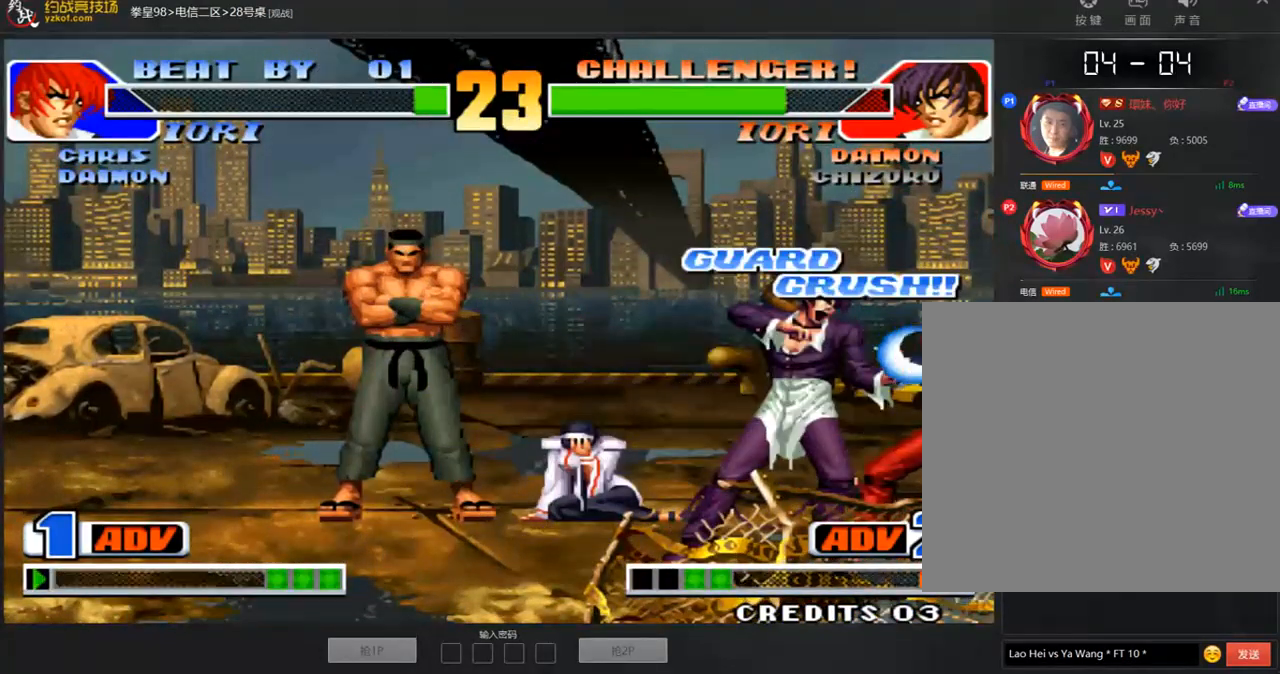
{"buttons": [], "left_stick": "right", "events": [[84, "left_stick", "center"], [370, "left_stick", "right"]]}
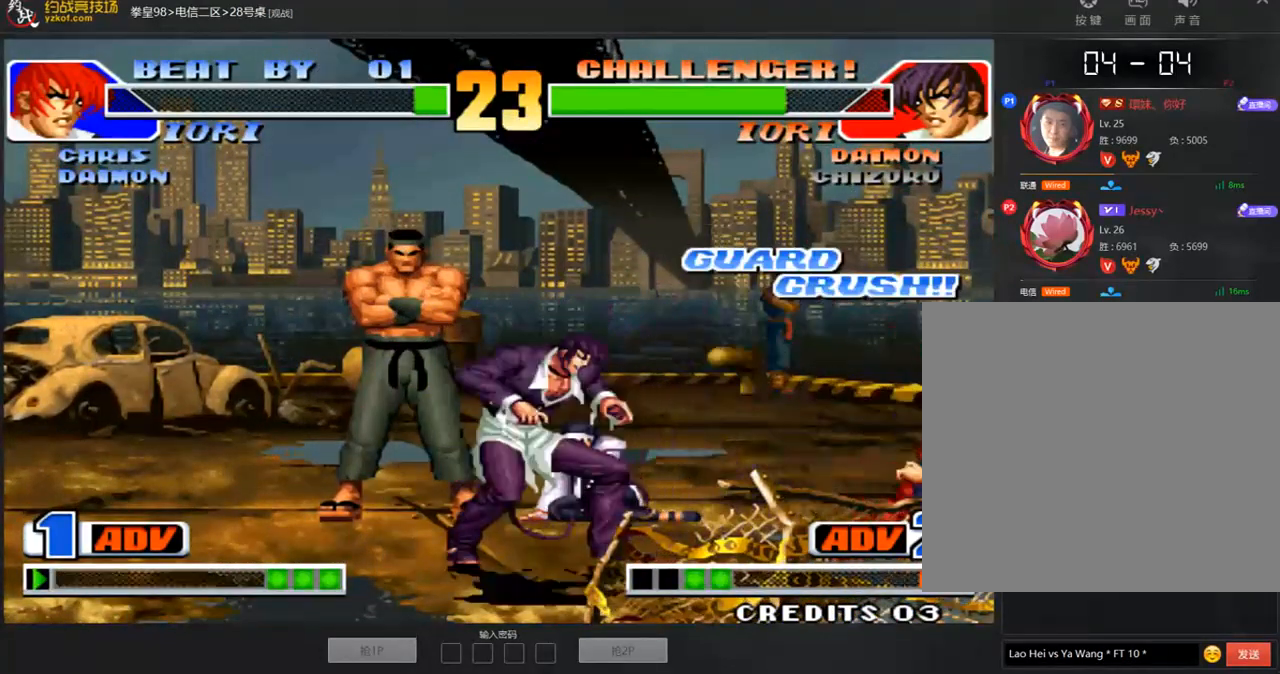
{"buttons": [], "left_stick": "down-left", "events": [[17, "left_stick", "center"], [152, "C", "down"], [202, "C", "up"], [303, "left_stick", "left"], [370, "left_stick", "down-left"]]}
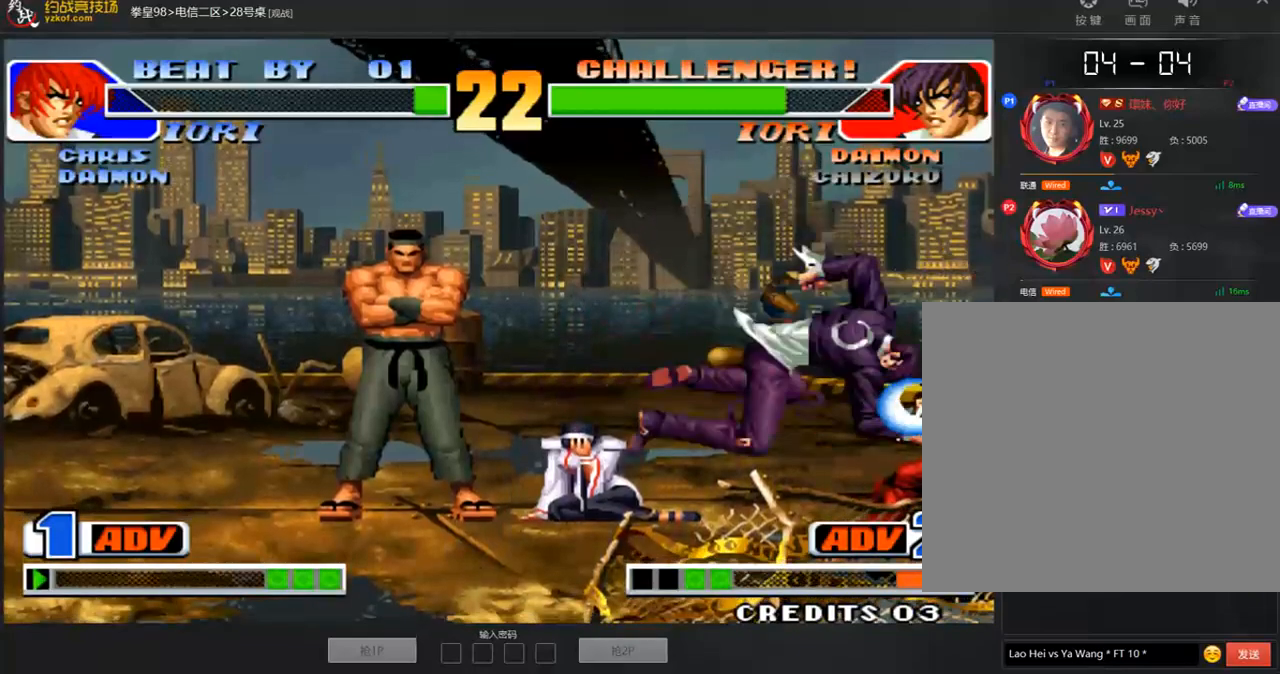
{"buttons": [], "left_stick": "left", "events": [[252, "A", "down"], [353, "A", "up"], [353, "left_stick", "down"], [505, "left_stick", "left"]]}
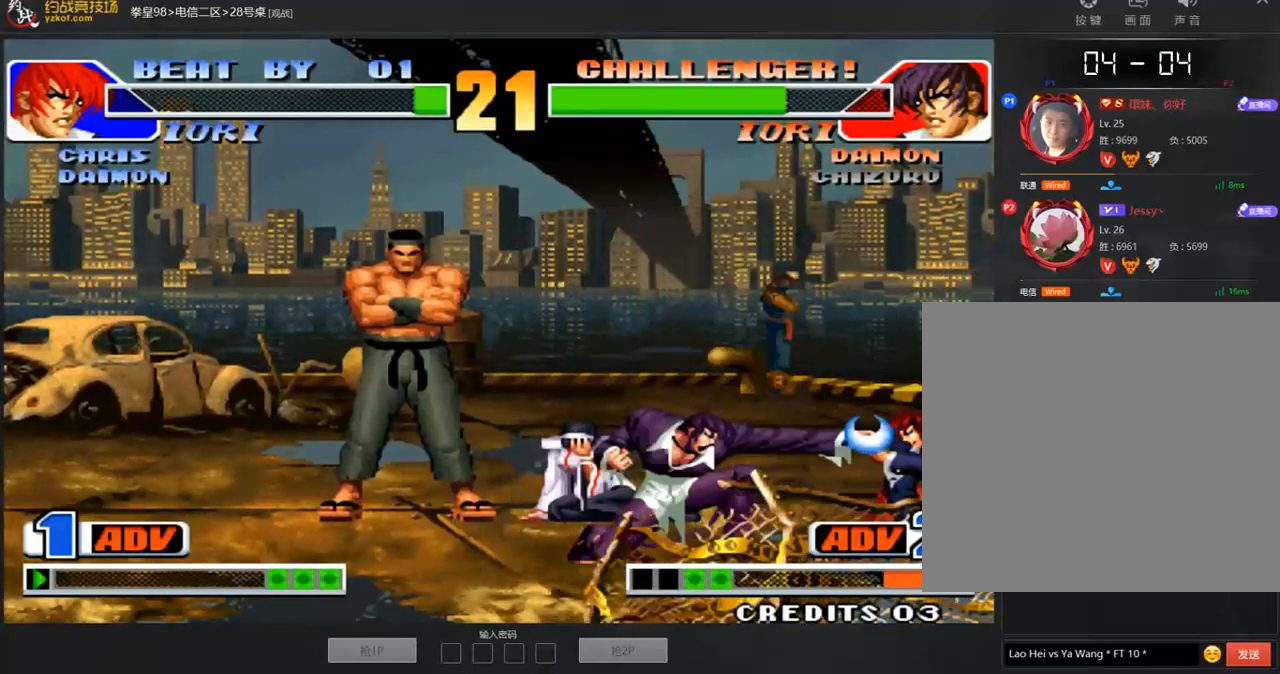
{"buttons": [], "left_stick": "center", "events": [[50, "A", "down"], [50, "left_stick", "center"], [84, "A", "up"]]}
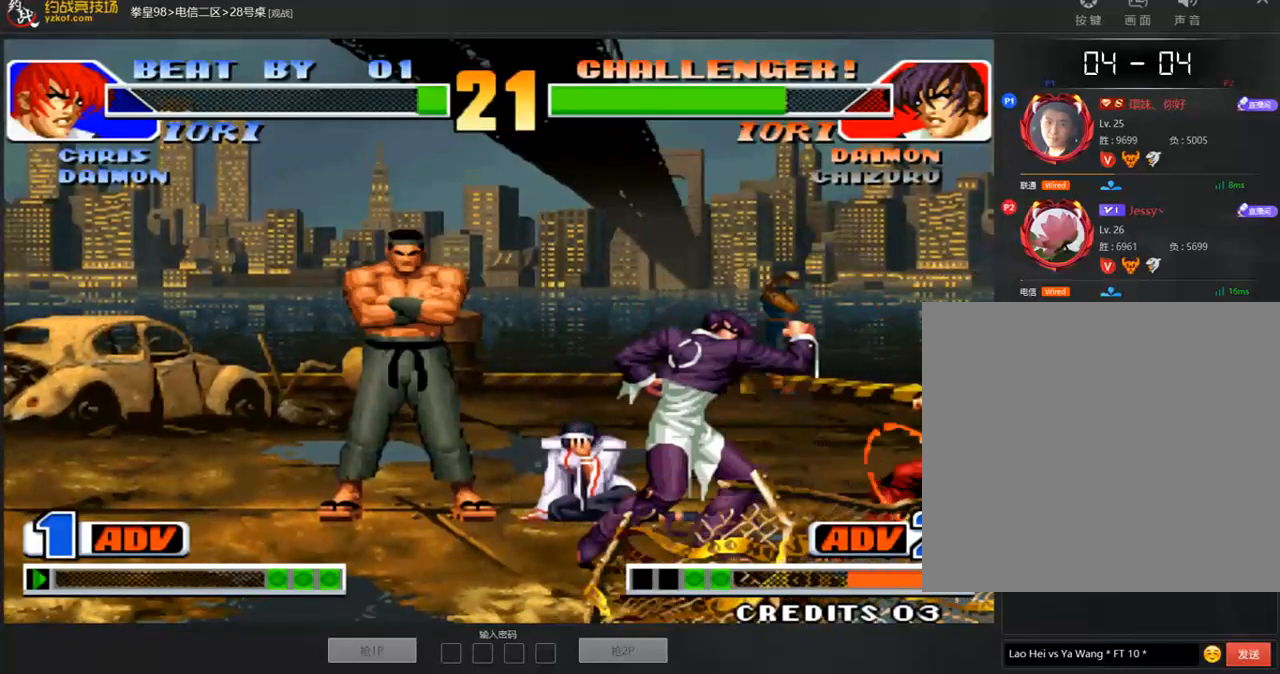
{"buttons": [], "left_stick": "down-left", "events": [[17, "left_stick", "down"], [118, "A", "down"], [151, "left_stick", "center"], [185, "A", "up"], [404, "left_stick", "down"], [471, "left_stick", "down-left"]]}
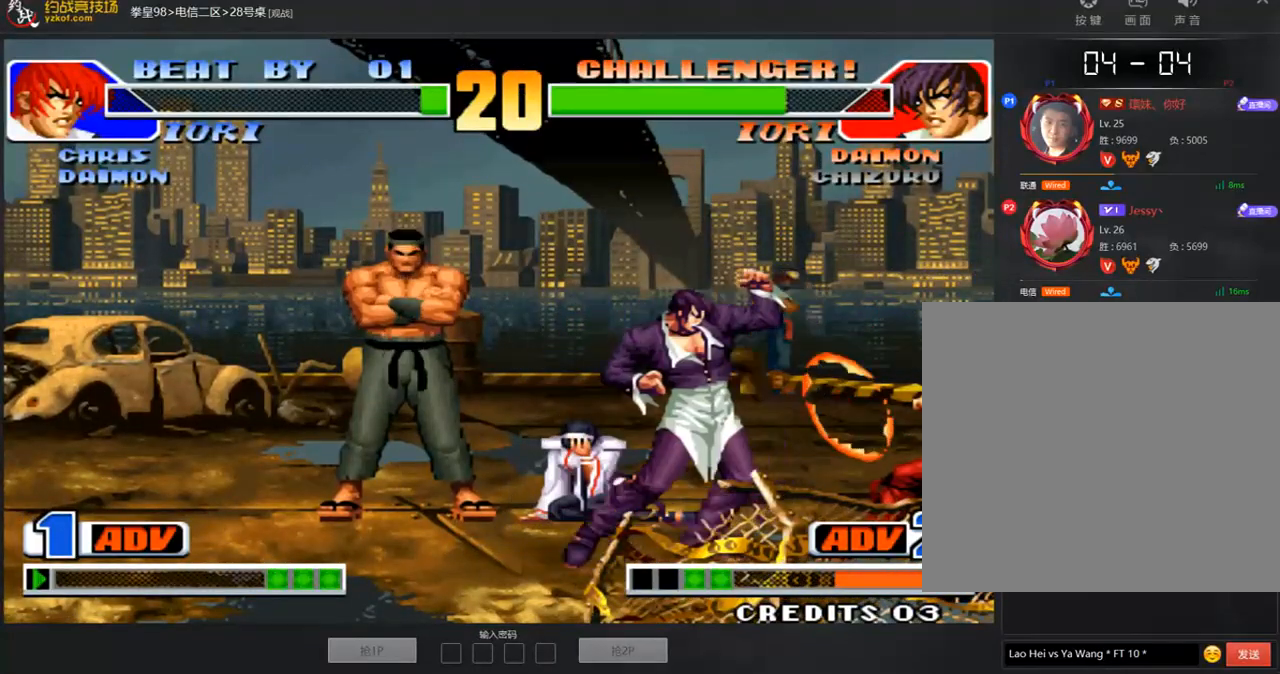
{"buttons": ["C"], "left_stick": "left", "events": [[33, "left_stick", "left"], [134, "left_stick", "center"], [319, "left_stick", "down-left"], [420, "left_stick", "left"], [454, "C", "down"]]}
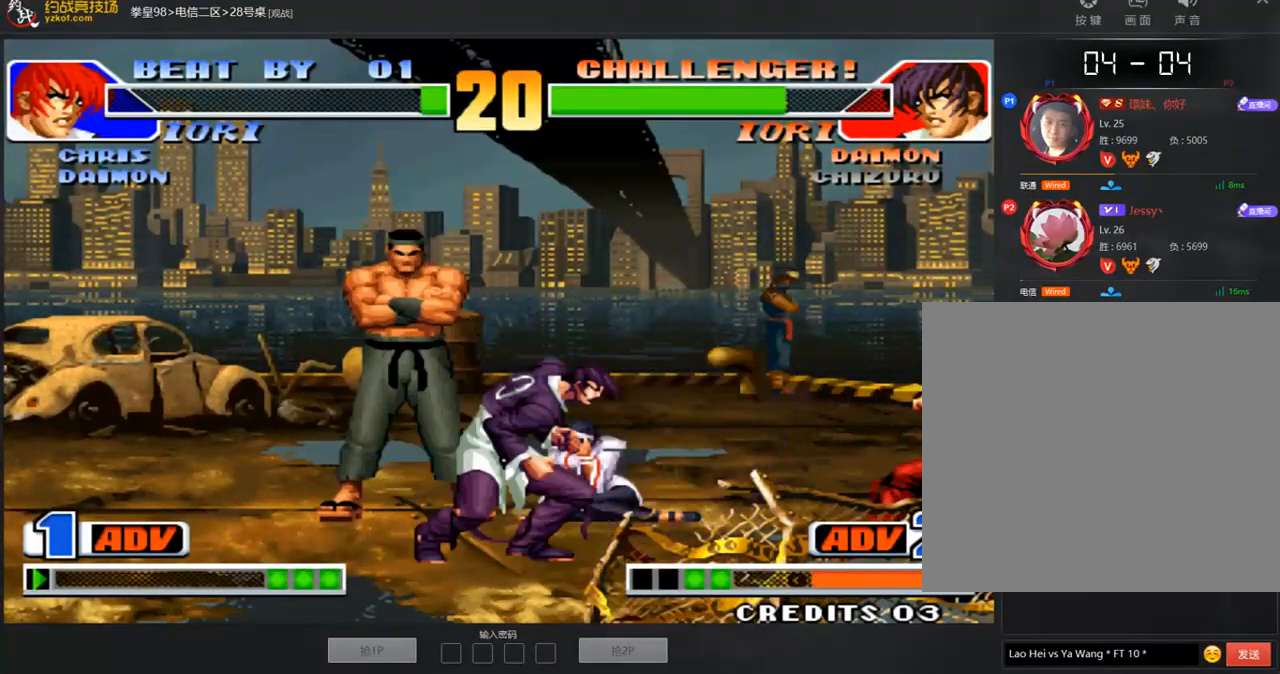
{"buttons": [], "left_stick": "center", "events": [[16, "C", "up"], [16, "left_stick", "center"]]}
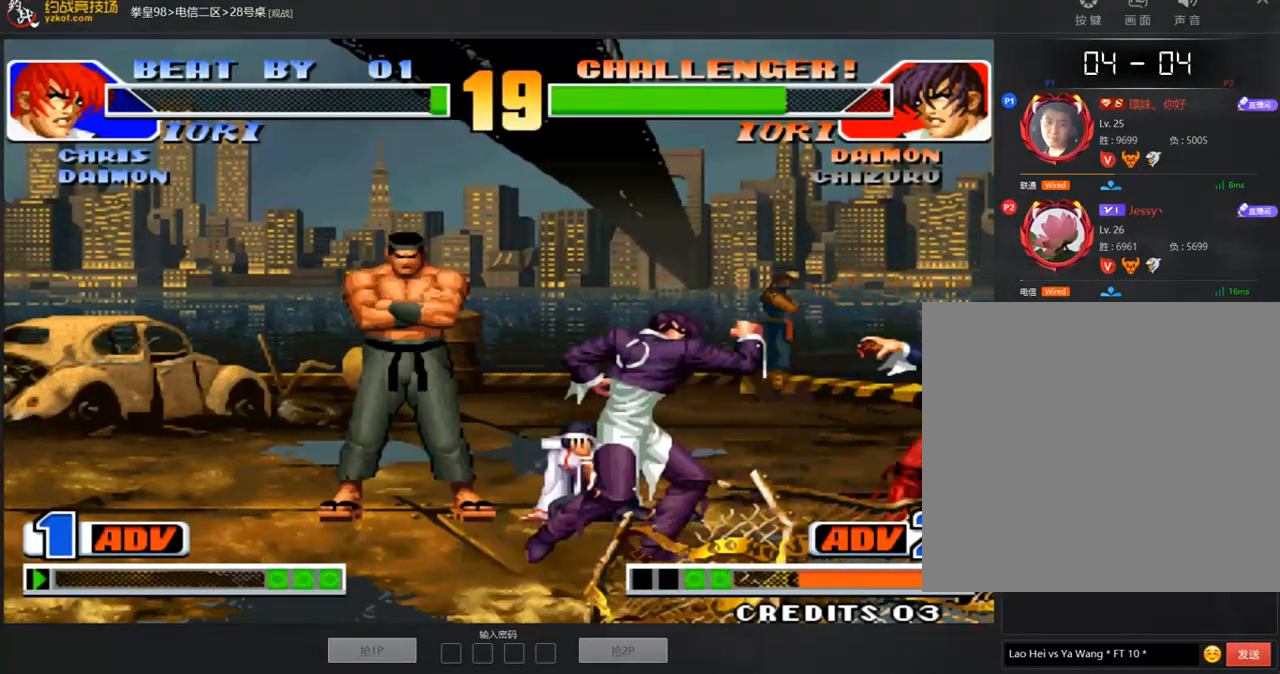
{"buttons": [], "left_stick": "right", "events": [[404, "left_stick", "right"]]}
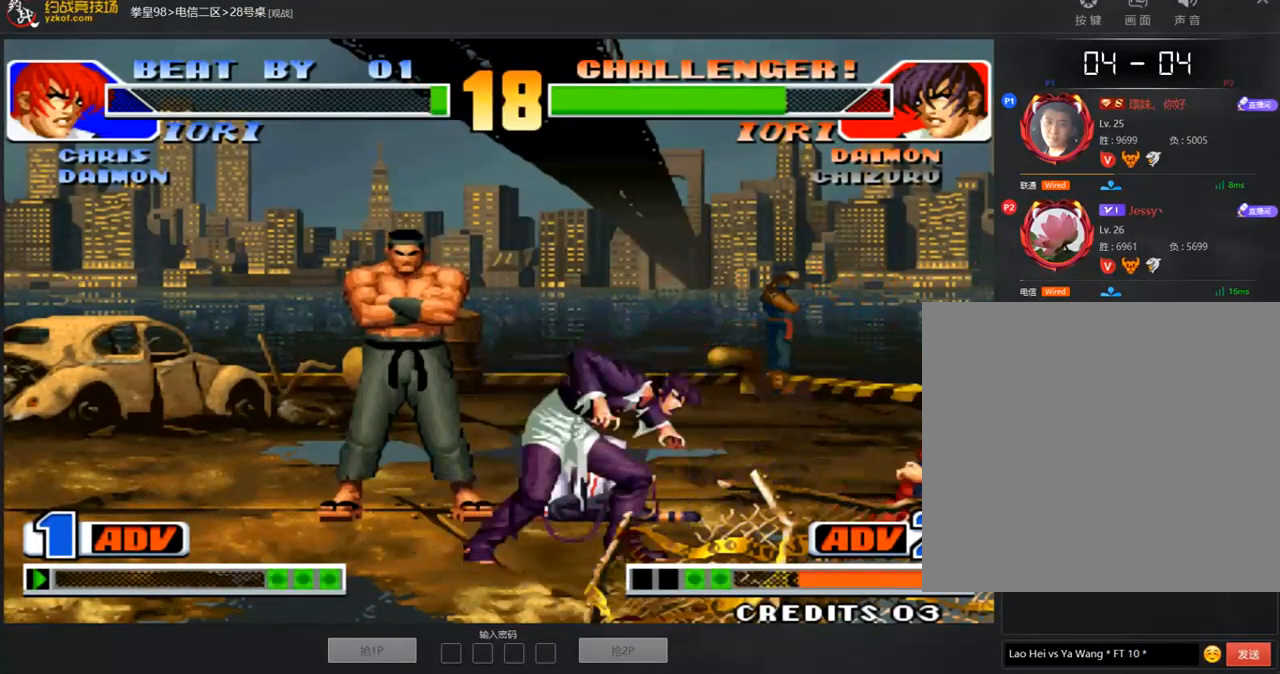
{"buttons": [], "left_stick": "center", "events": [[100, "C", "down"], [168, "C", "up"], [353, "left_stick", "center"]]}
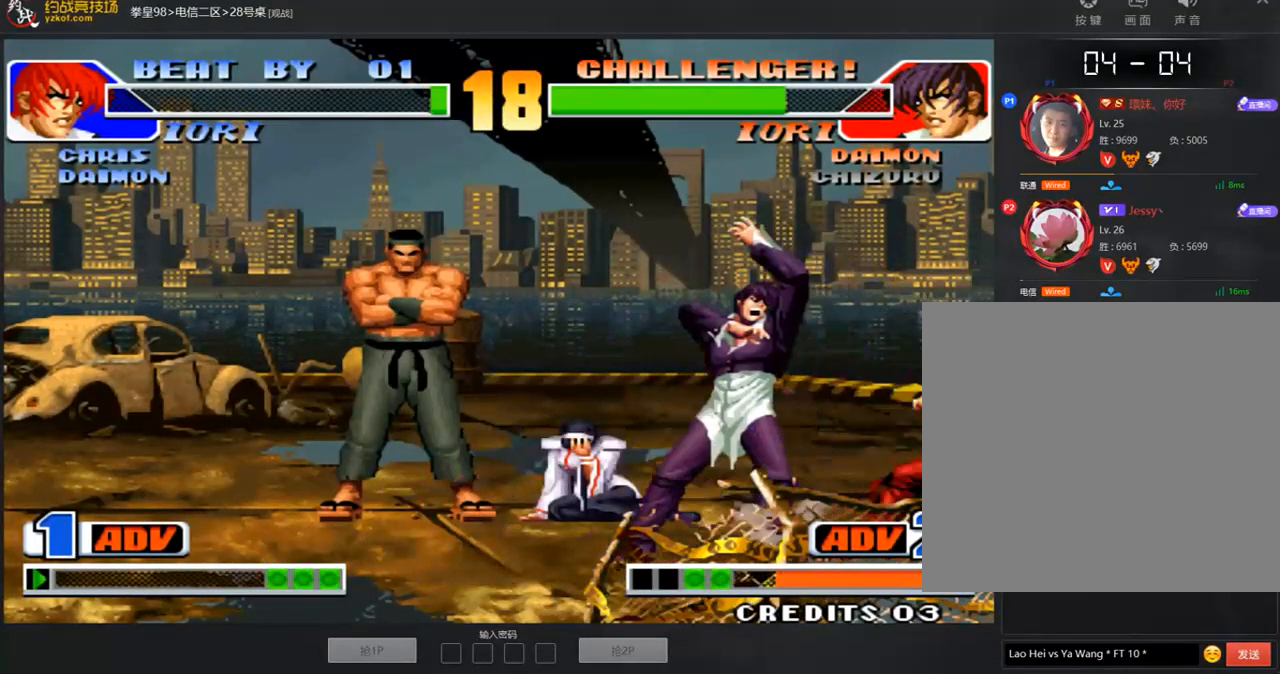
{"buttons": [], "left_stick": "center", "events": [[186, "B", "down"], [253, "B", "up"], [371, "left_stick", "left"], [472, "left_stick", "center"]]}
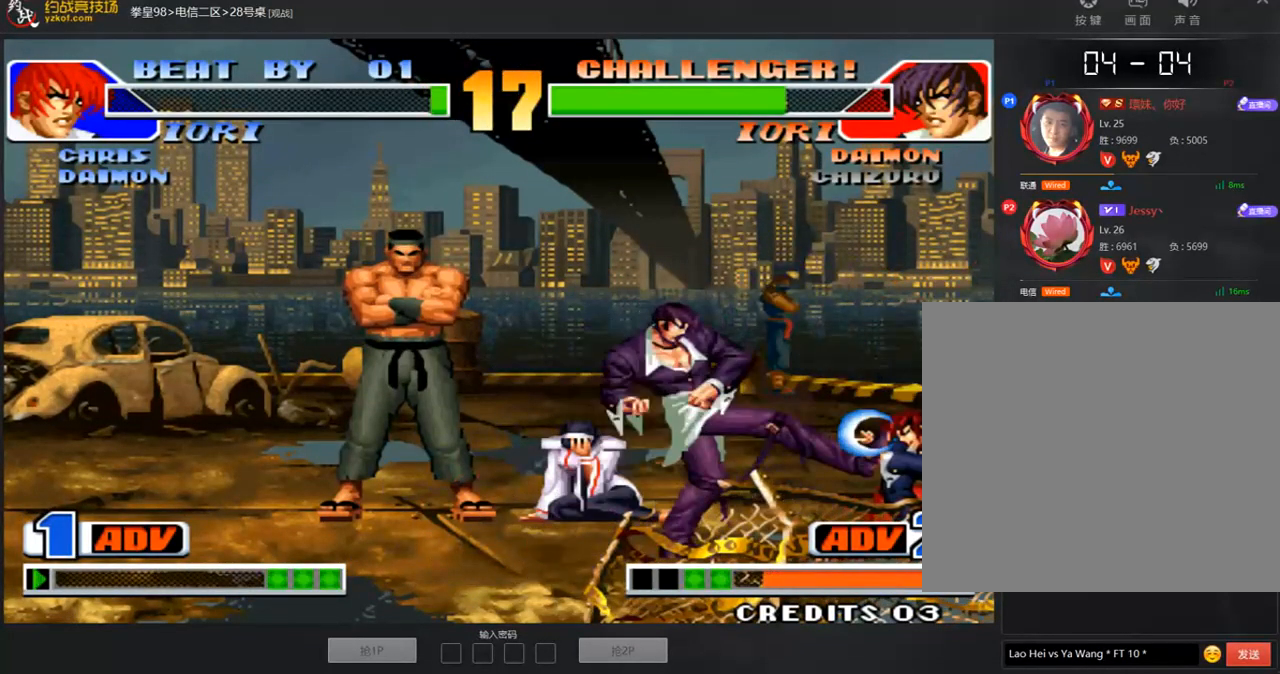
{"buttons": [], "left_stick": "left", "events": [[219, "left_stick", "right"], [286, "left_stick", "left"]]}
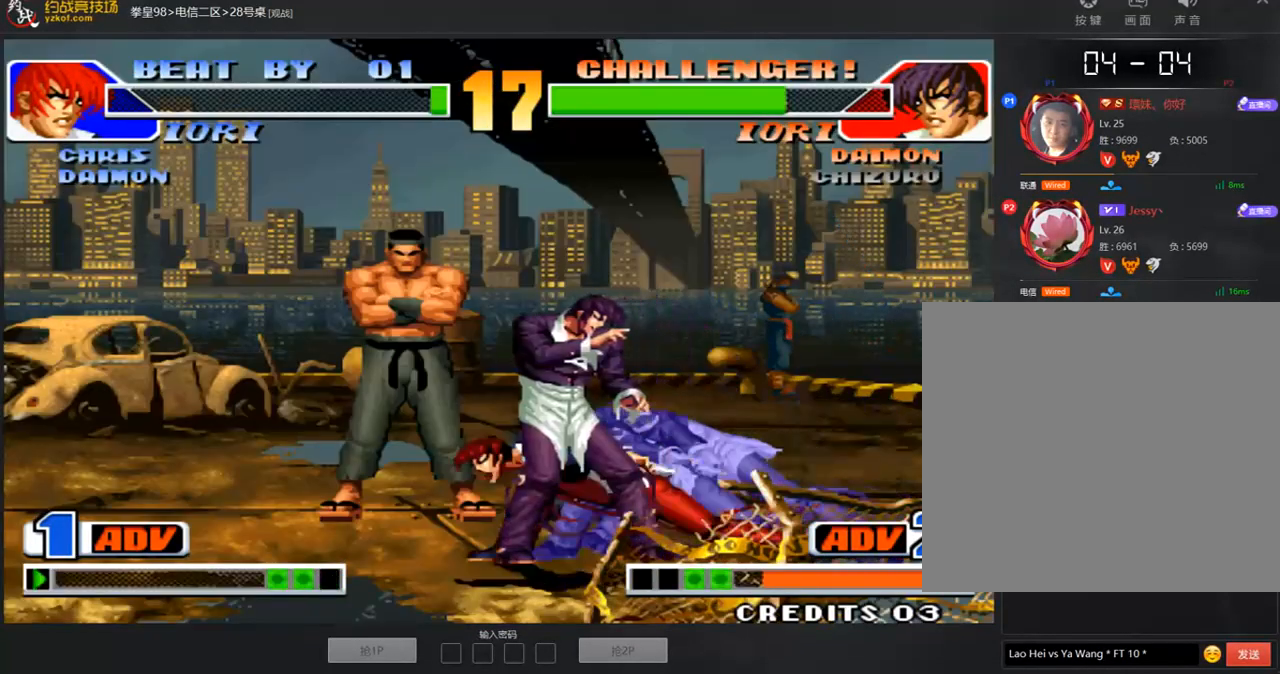
{"buttons": [], "left_stick": "right", "events": [[51, "left_stick", "center"], [118, "B", "down"], [135, "left_stick", "right"], [185, "B", "up"], [185, "C", "down"], [202, "C", "up"], [253, "C", "down"], [270, "left_stick", "left"], [303, "C", "up"], [337, "left_stick", "center"], [371, "C", "down"], [438, "C", "up"], [488, "left_stick", "right"]]}
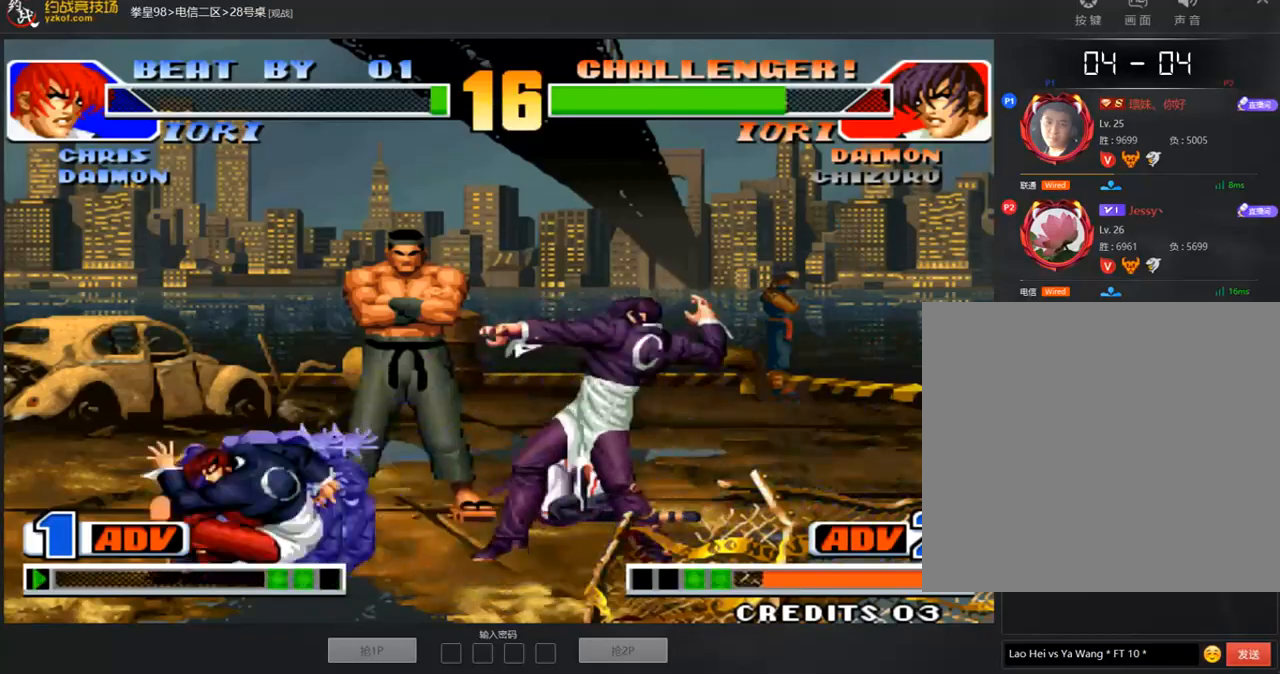
{"buttons": [], "left_stick": "center", "events": [[219, "left_stick", "center"]]}
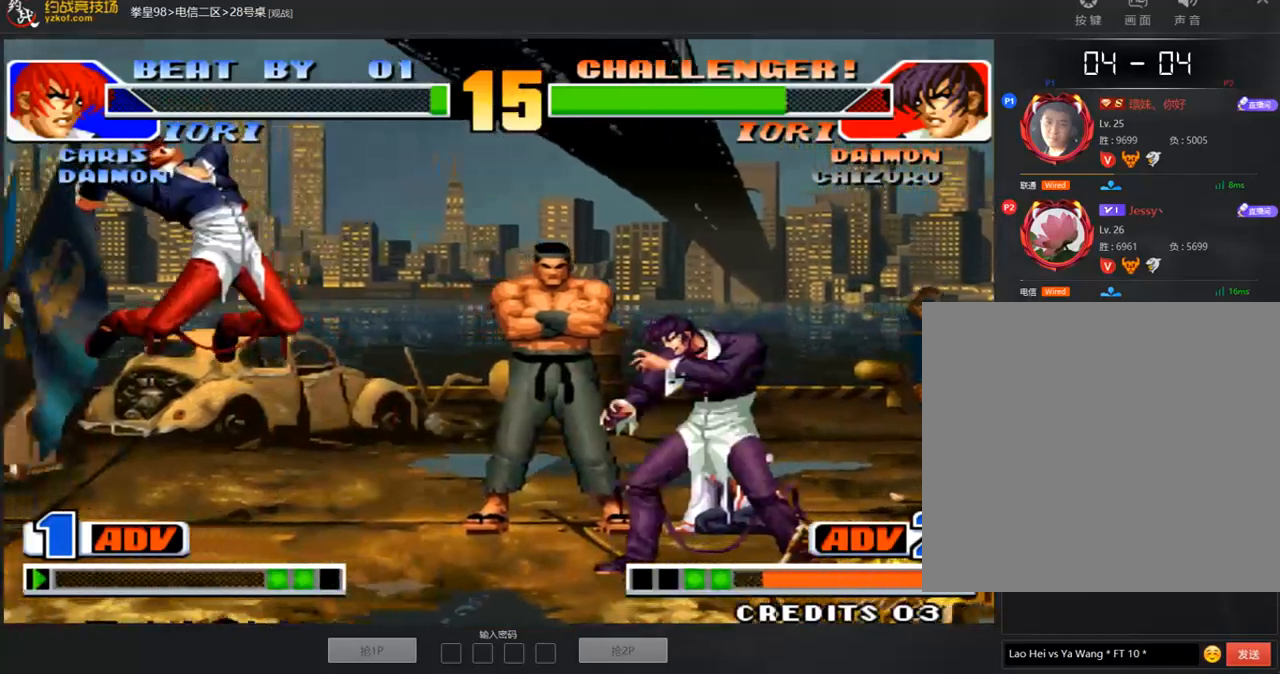
{"buttons": ["C"], "left_stick": "center", "events": [[67, "left_stick", "left"], [387, "left_stick", "down"], [471, "C", "down"], [505, "left_stick", "center"]]}
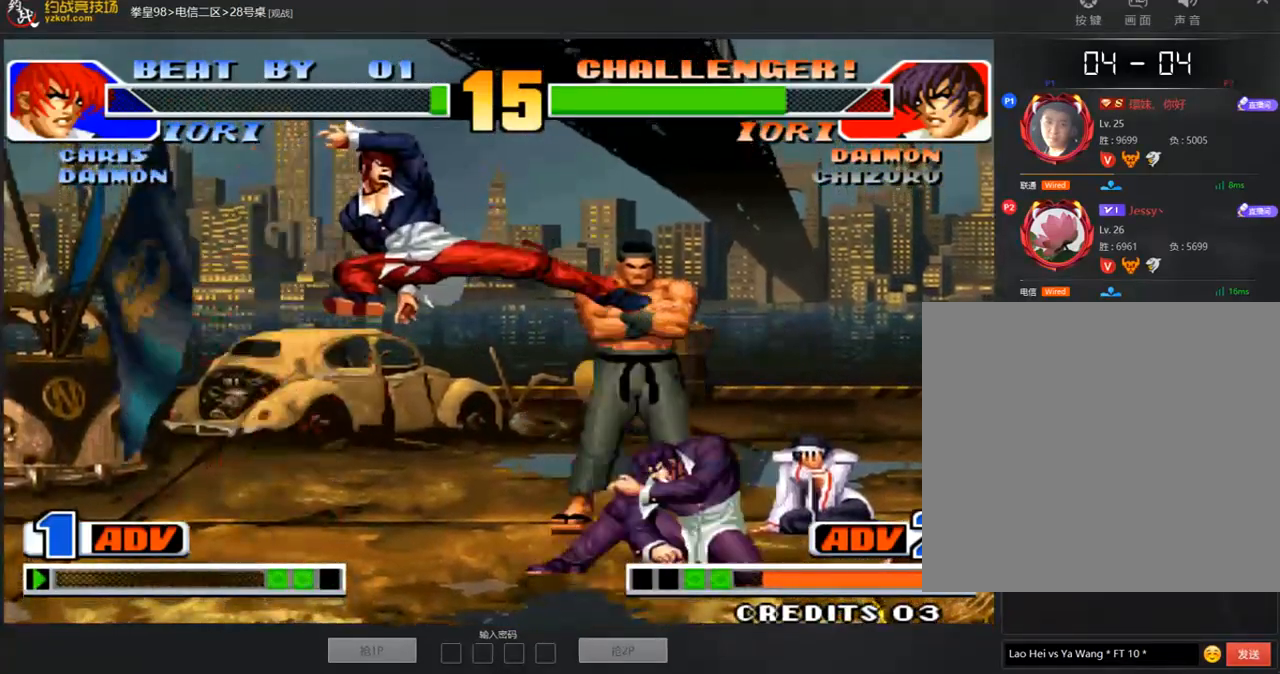
{"buttons": [], "left_stick": "center", "events": [[17, "left_stick", "left"], [101, "left_stick", "center"], [118, "C", "up"]]}
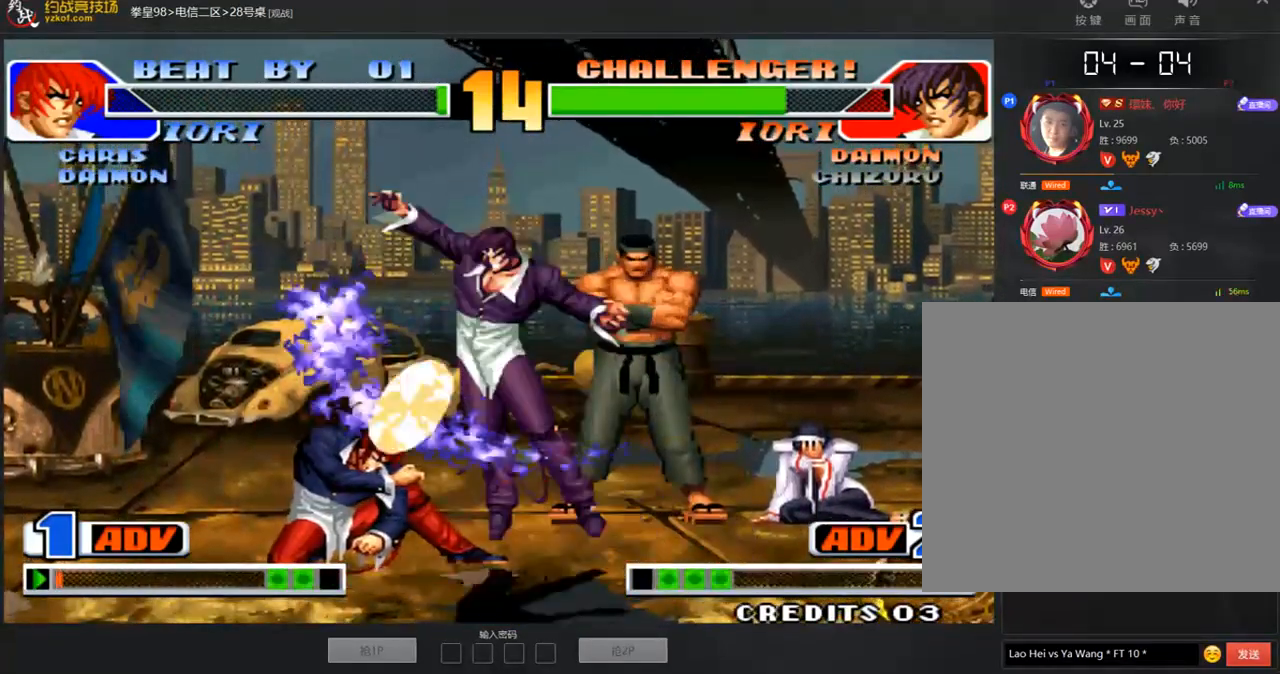
{"buttons": [], "left_stick": "center", "events": [[353, "A", "down"], [353, "B", "down"], [471, "A", "up"], [471, "B", "up"]]}
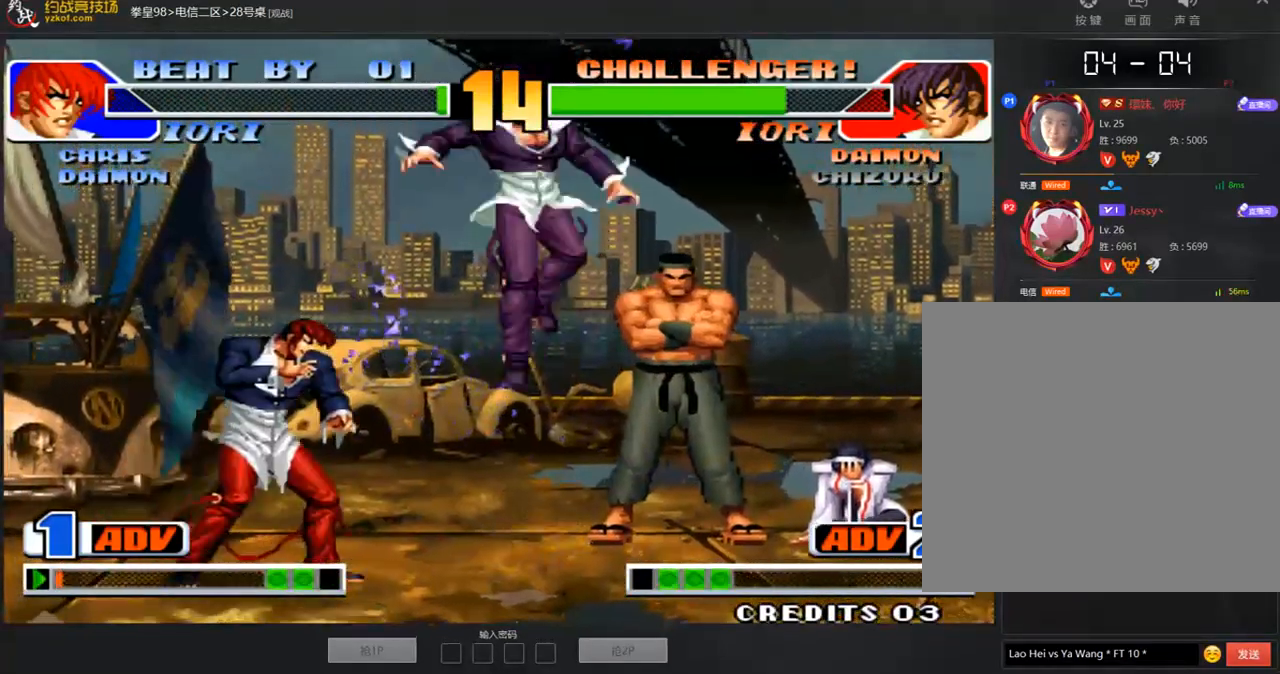
{"buttons": [], "left_stick": "right", "events": [[50, "A", "down"], [118, "A", "up"], [286, "left_stick", "right"]]}
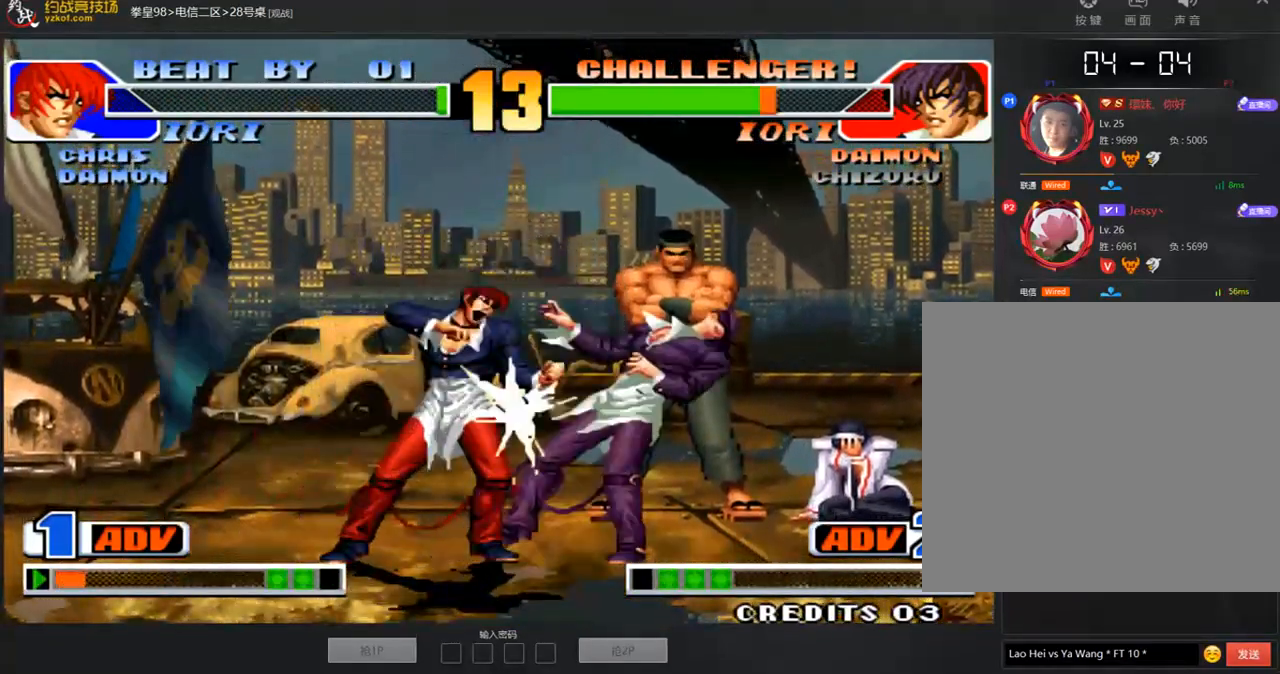
{"buttons": [], "left_stick": "right", "events": []}
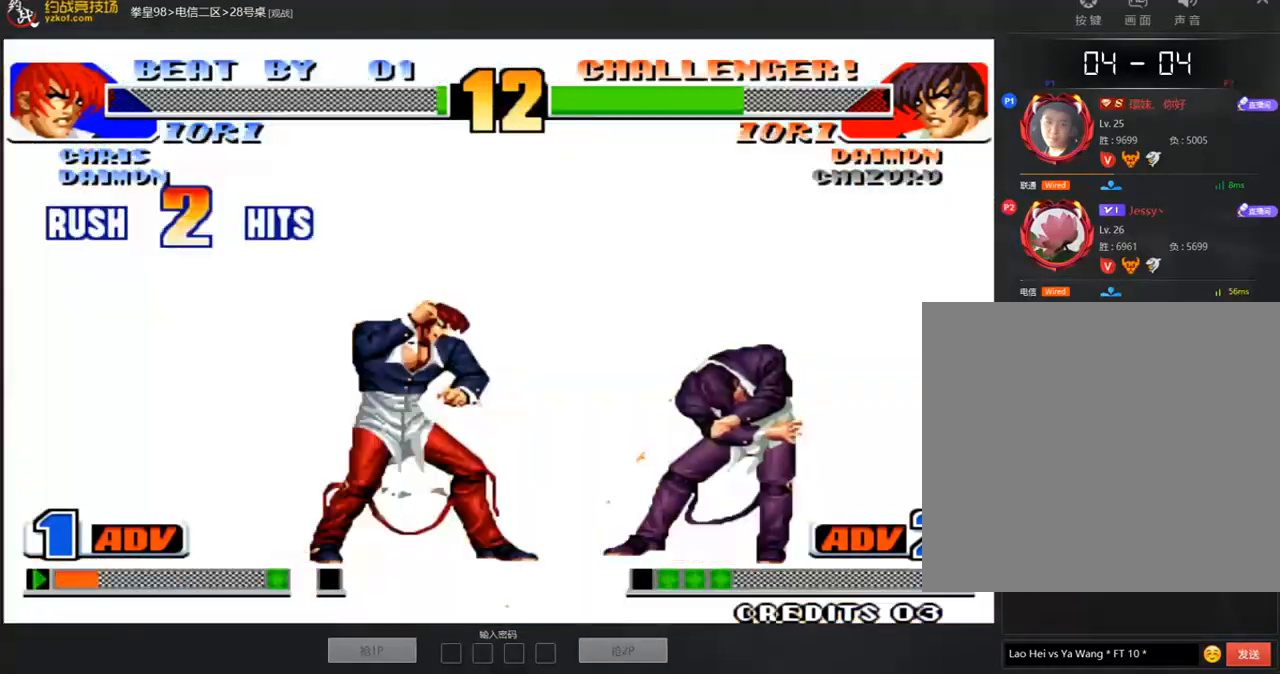
{"buttons": [], "left_stick": "center", "events": [[454, "left_stick", "center"]]}
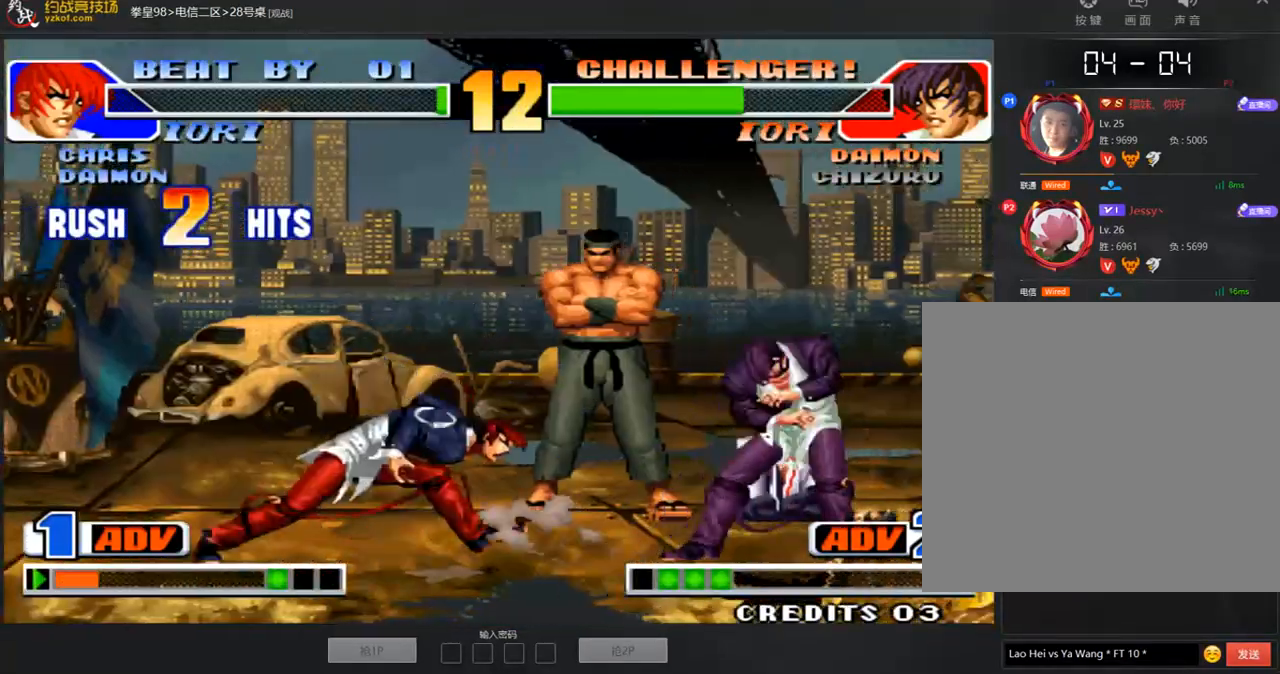
{"buttons": [], "left_stick": "center", "events": []}
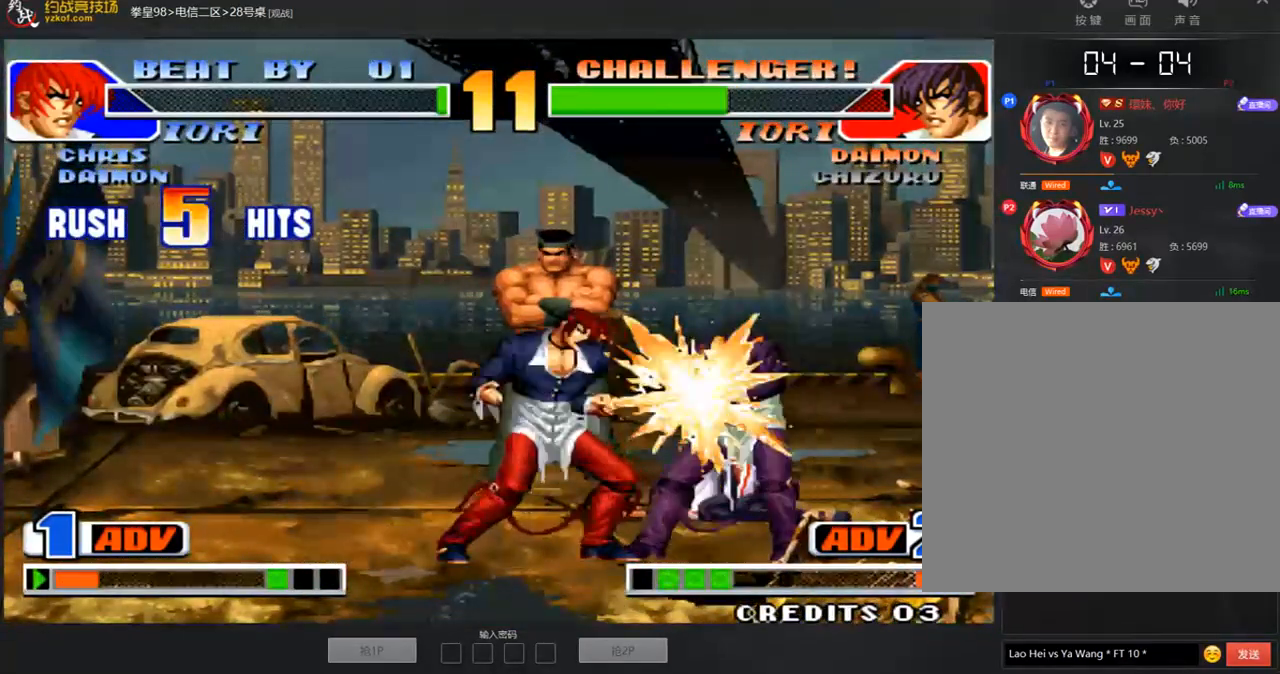
{"buttons": [], "left_stick": "center", "events": []}
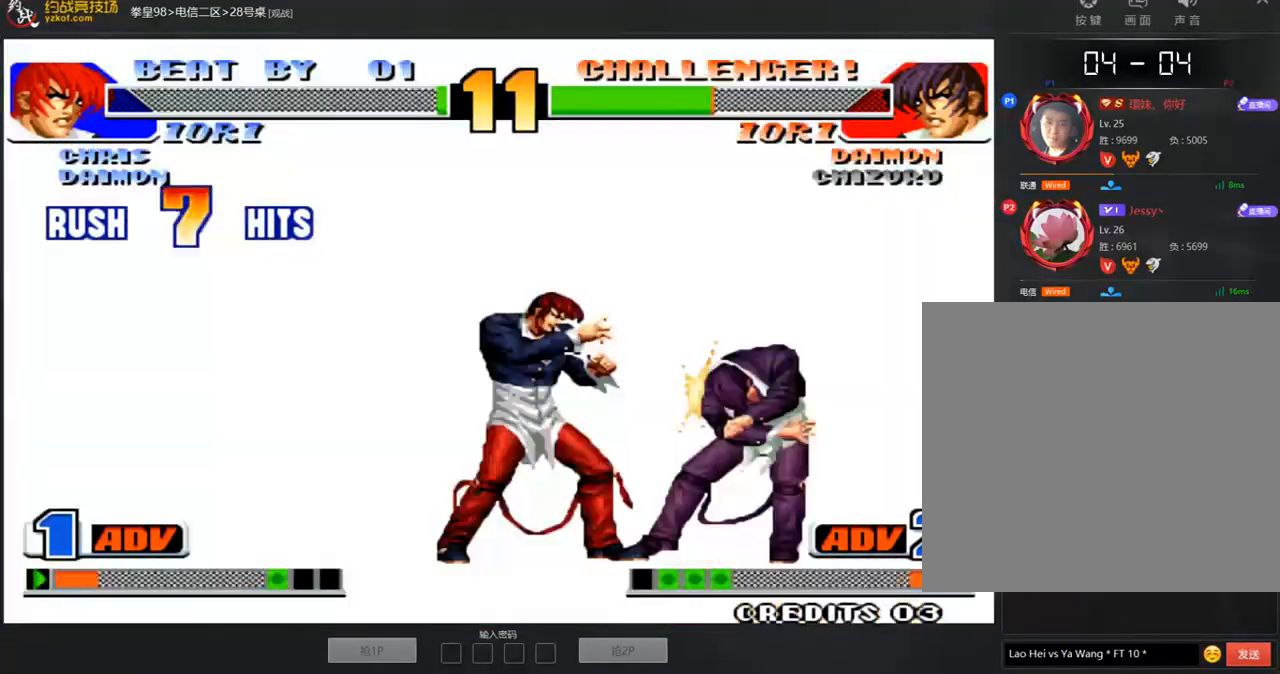
{"buttons": [], "left_stick": "center", "events": []}
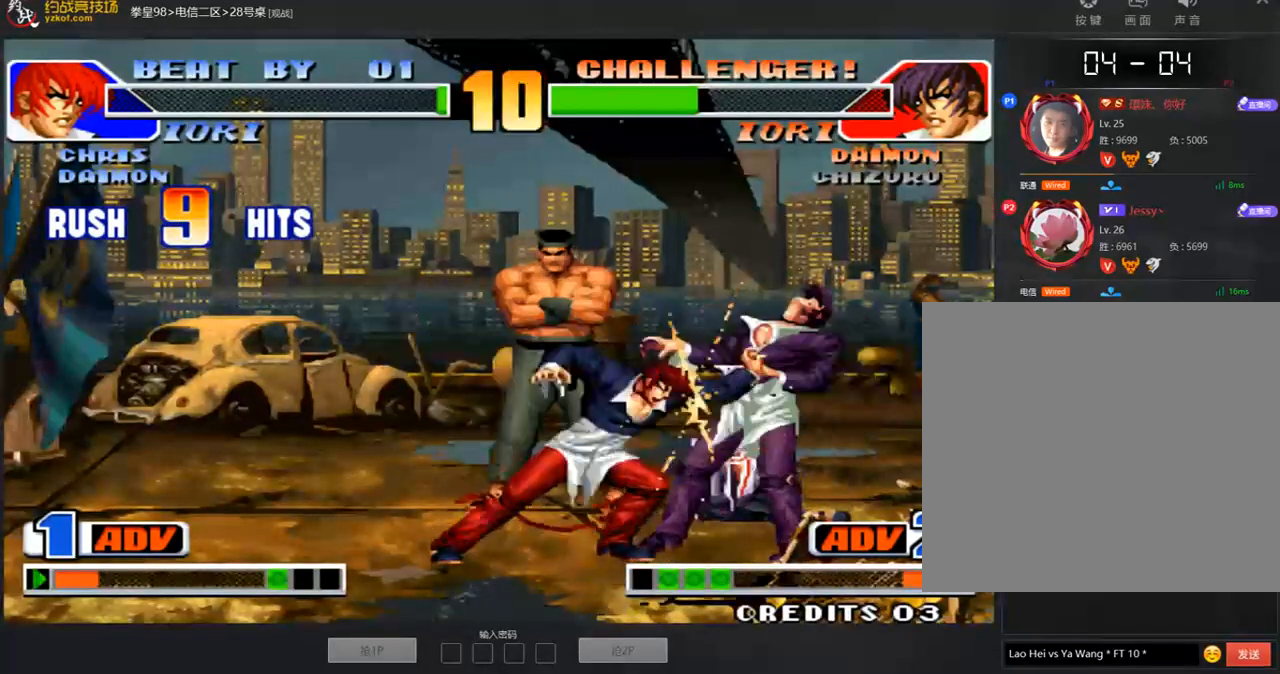
{"buttons": [], "left_stick": "center", "events": []}
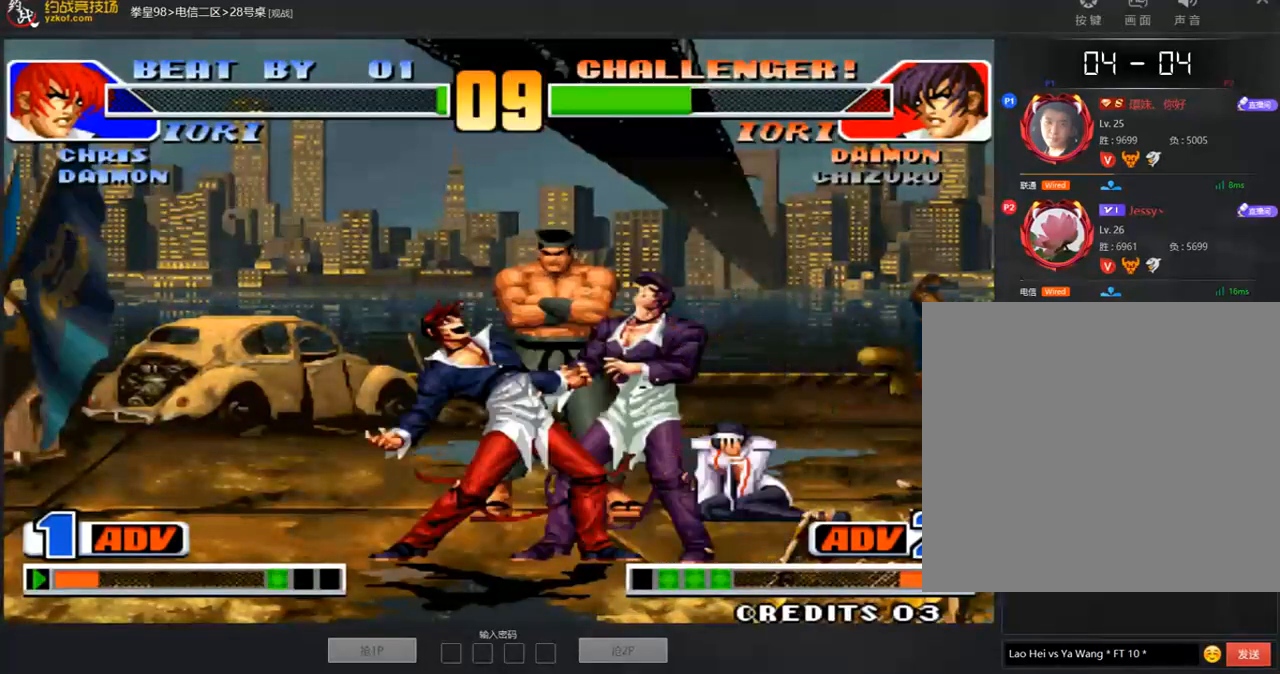
{"buttons": ["A"], "left_stick": "center", "events": [[17, "left_stick", "left"], [101, "left_stick", "down"], [118, "C", "down"], [169, "left_stick", "left"], [185, "C", "up"], [270, "left_stick", "center"], [286, "C", "down"], [371, "C", "up"], [505, "A", "down"]]}
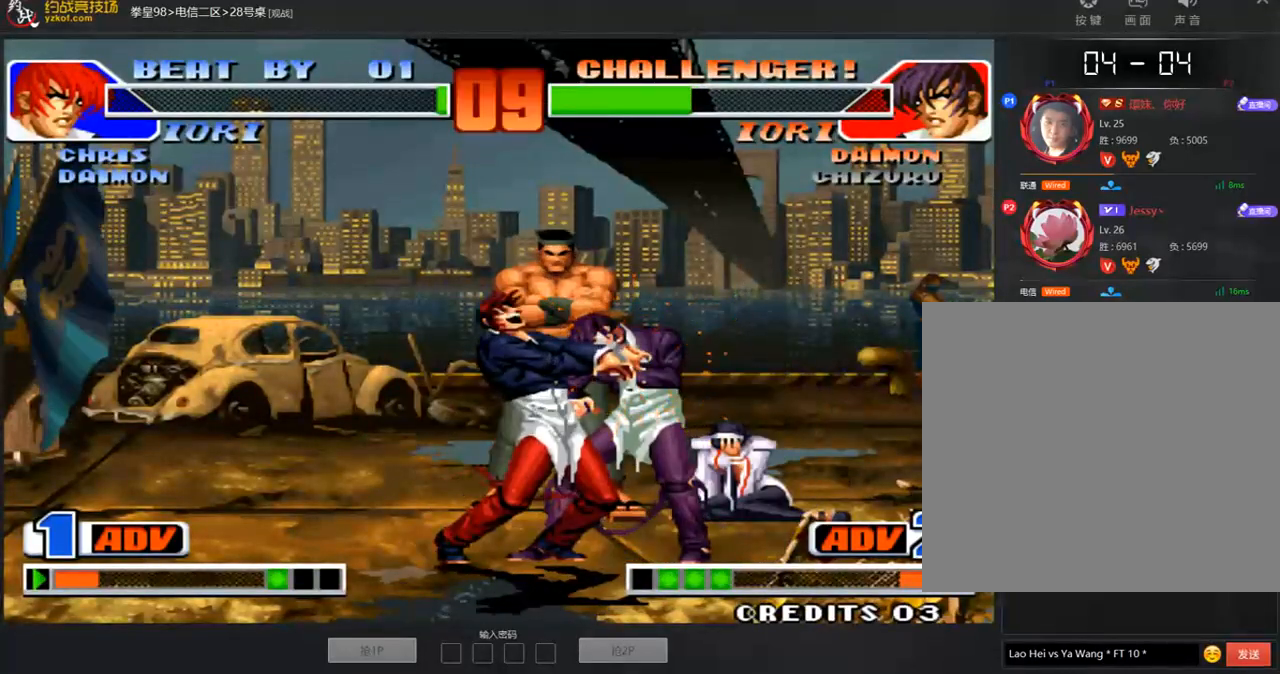
{"buttons": ["D"], "left_stick": "down", "events": [[84, "A", "up"], [101, "C", "down"], [118, "D", "down"], [185, "A", "down"], [202, "B", "down"], [286, "A", "up"], [337, "B", "up"], [387, "left_stick", "down"], [404, "A", "down"], [455, "C", "up"], [471, "A", "up"]]}